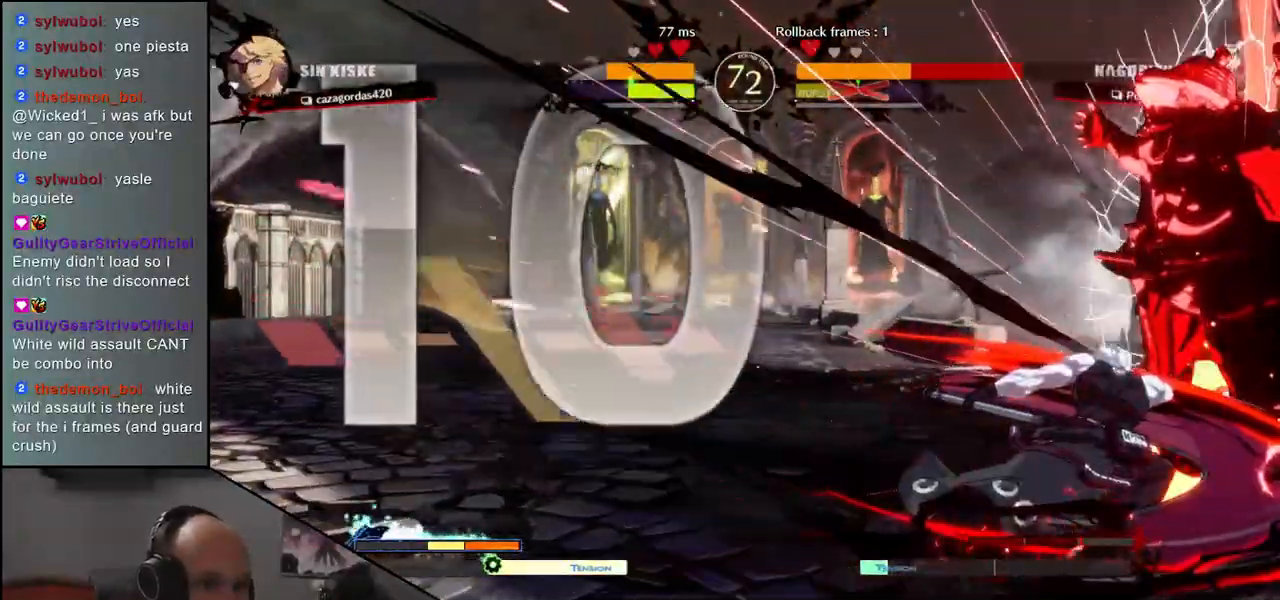
Gameplay with a controller (arcade stick); each line is a JSON object with the inputs held at the frame after it. "events" lists button and stick changes between this image and that frame as [ms after this image, input, new state], when the widget could be followed in between. Not read: L3 R3.
{"buttons": [], "left_stick": "center", "events": [[300, "left_stick", "center"]]}
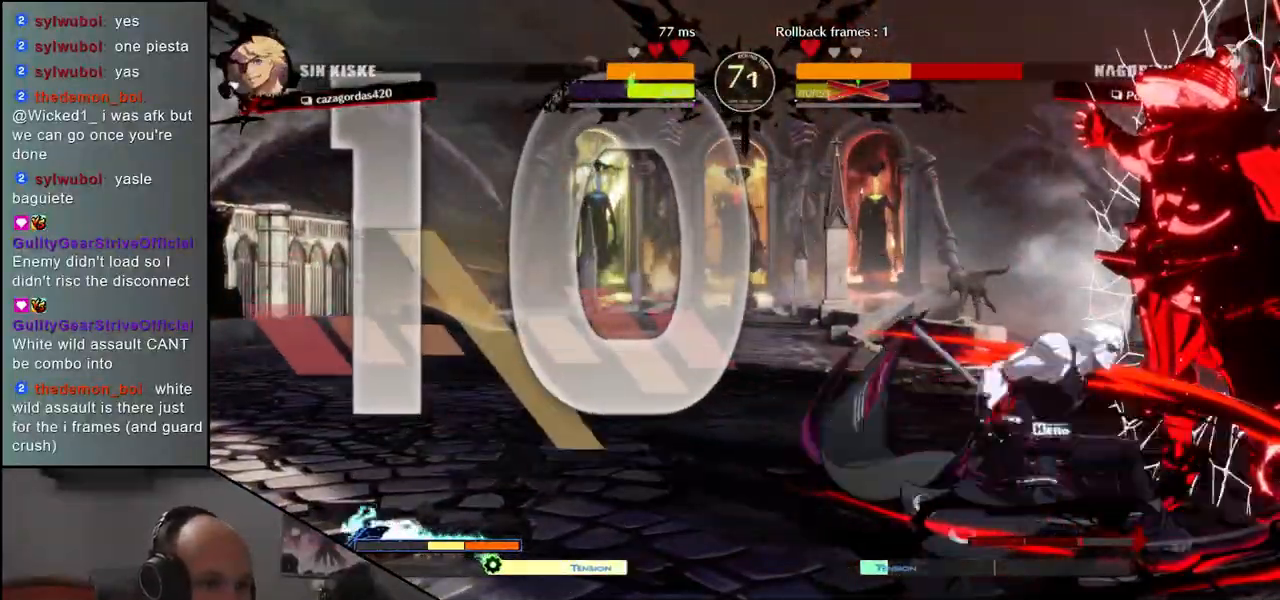
{"buttons": [], "left_stick": "center", "events": []}
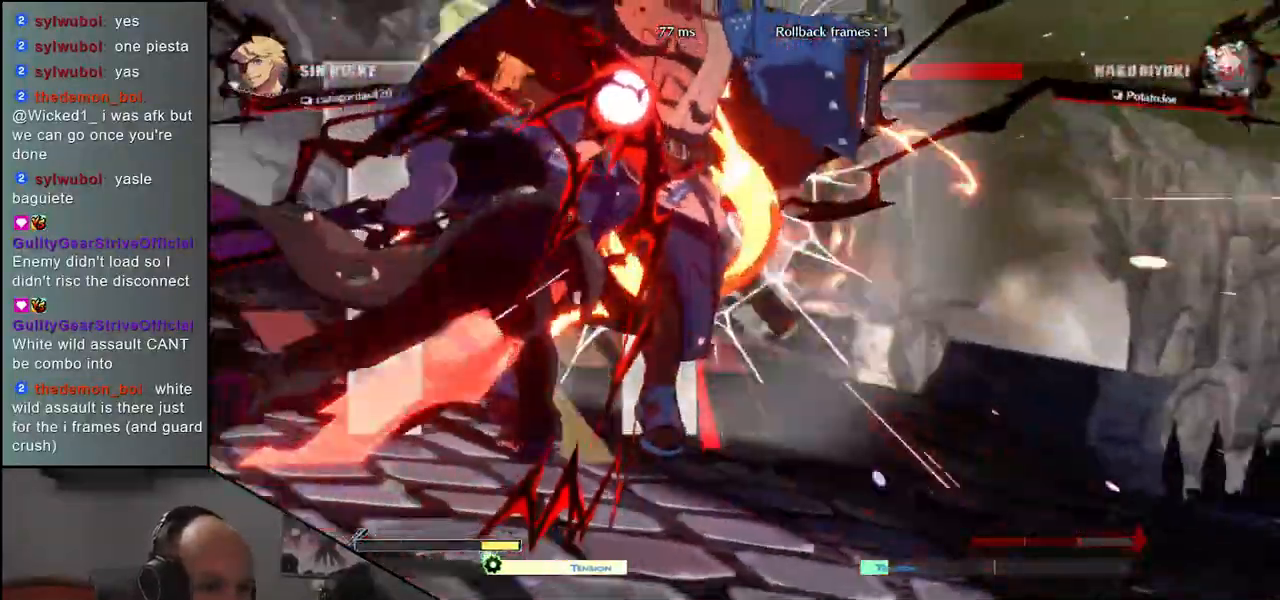
{"buttons": [], "left_stick": "center", "events": []}
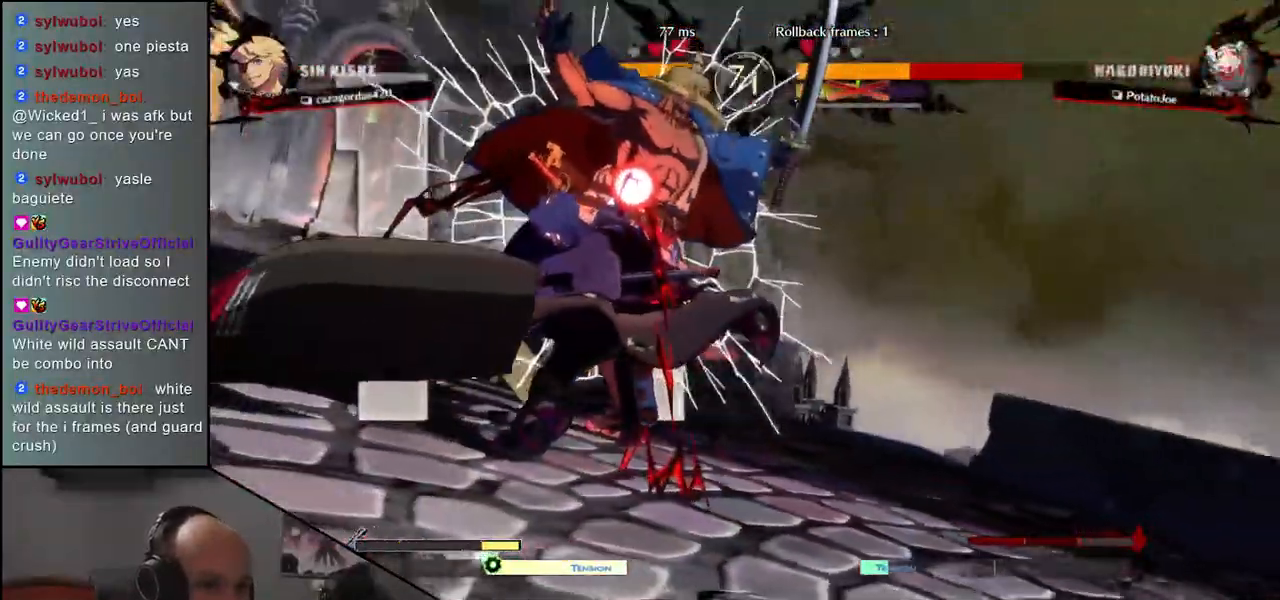
{"buttons": [], "left_stick": "center", "events": []}
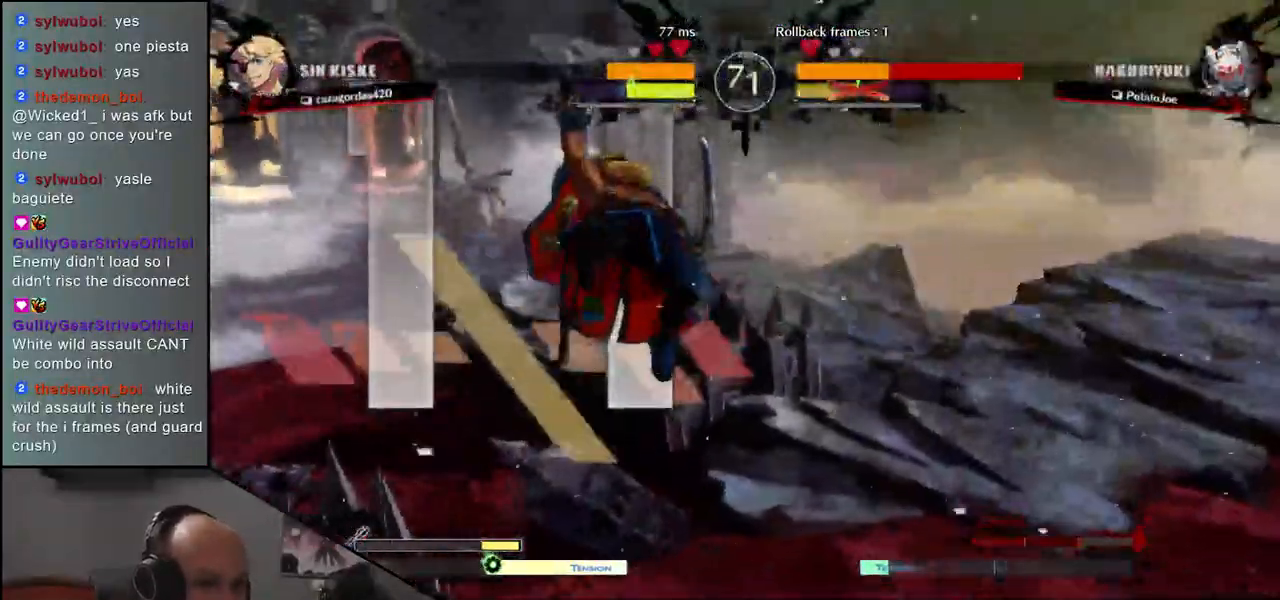
{"buttons": [], "left_stick": "center", "events": []}
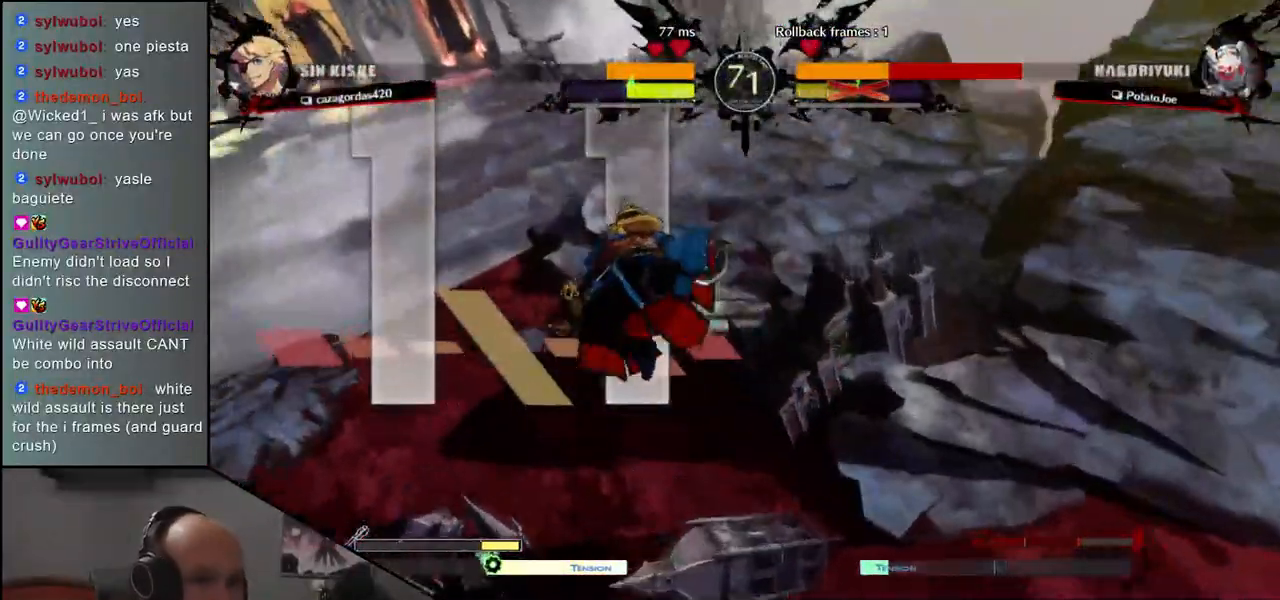
{"buttons": [], "left_stick": "center", "events": []}
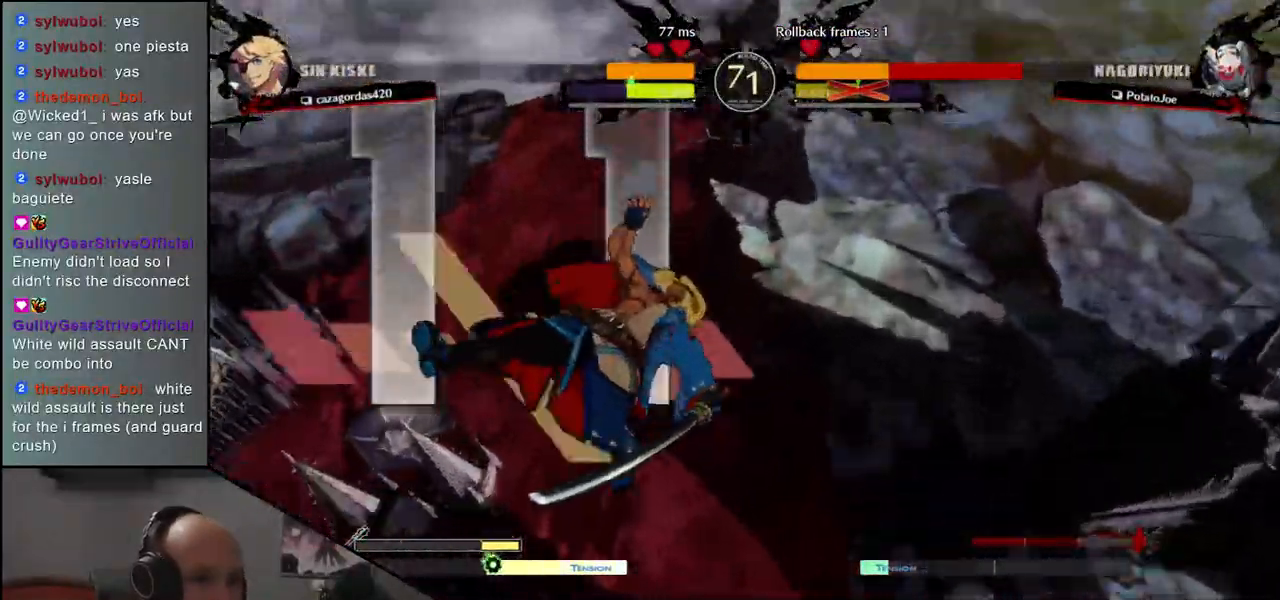
{"buttons": [], "left_stick": "center", "events": []}
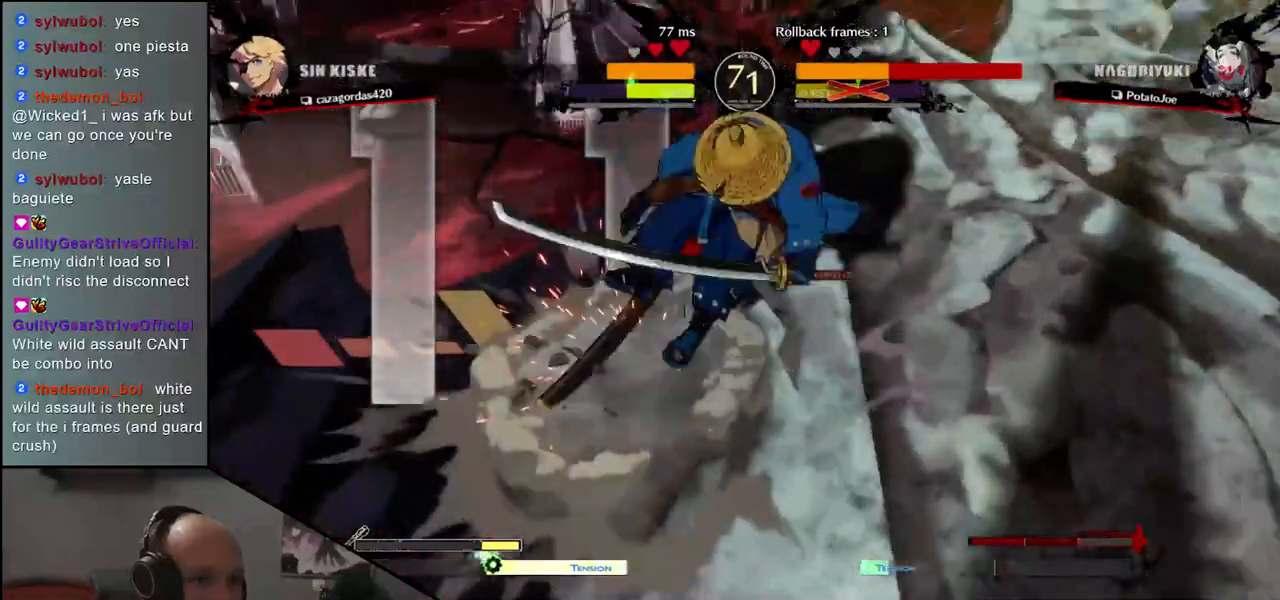
{"buttons": [], "left_stick": "right", "events": [[500, "left_stick", "right"]]}
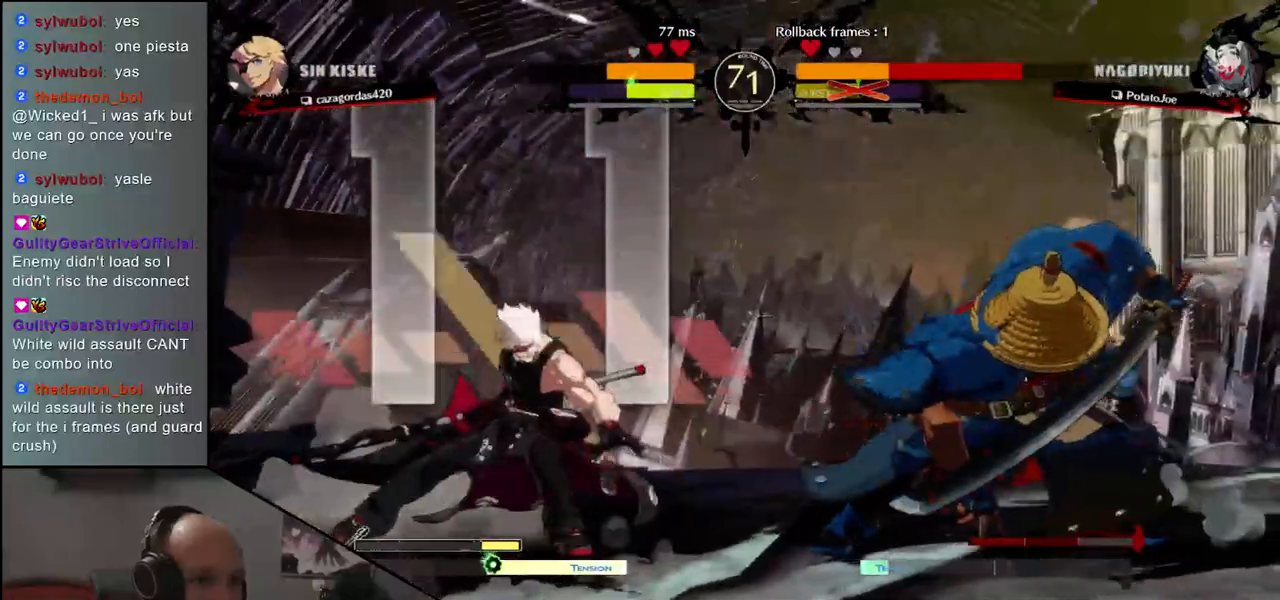
{"buttons": [], "left_stick": "down-right", "events": [[350, "left_stick", "down-right"]]}